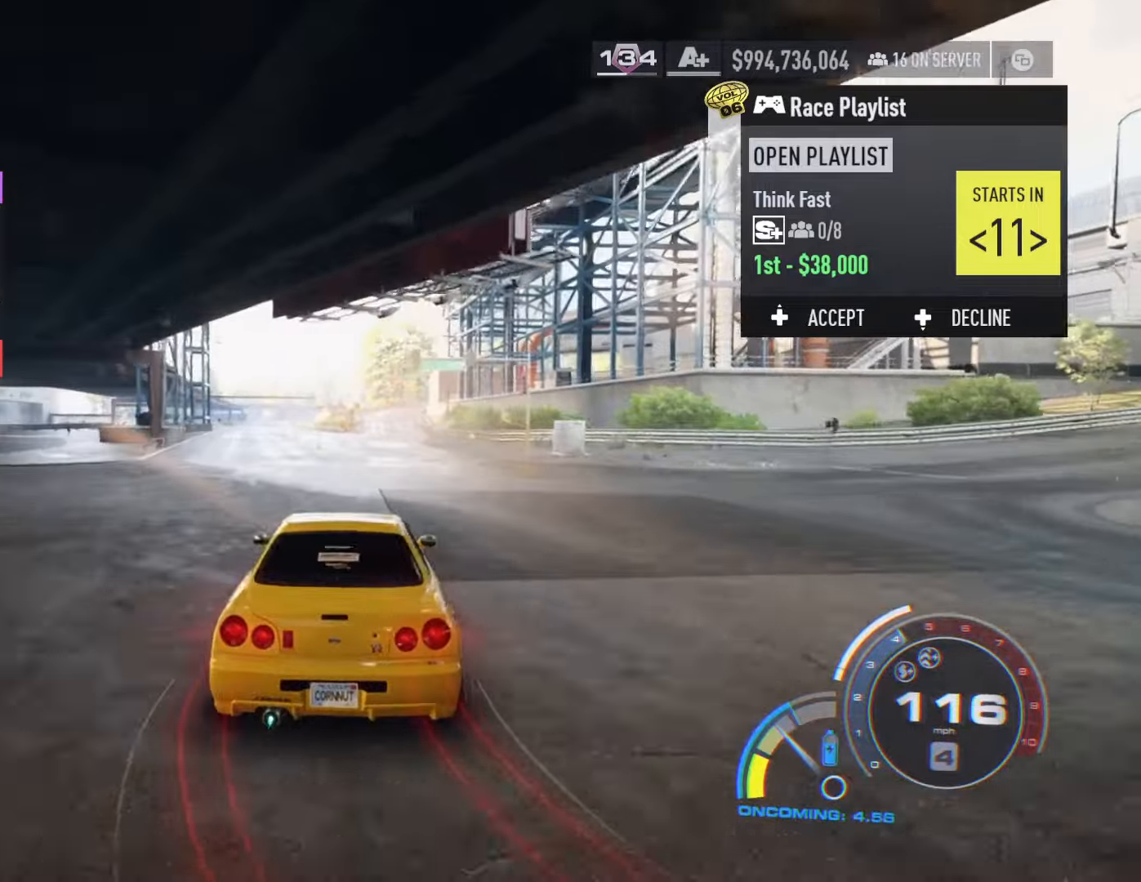
Gameplay with a controller (Xbox layout); each line is a JSON object with the inputs held at the frame after it. "events" lists button and stick changes between this image and that frame as [ms after this image, input, new state], when the widget could be followed in between.
{"buttons": ["R2"], "left_stick": "right", "right_stick": "center", "events": [[283, "left_stick", "right"]]}
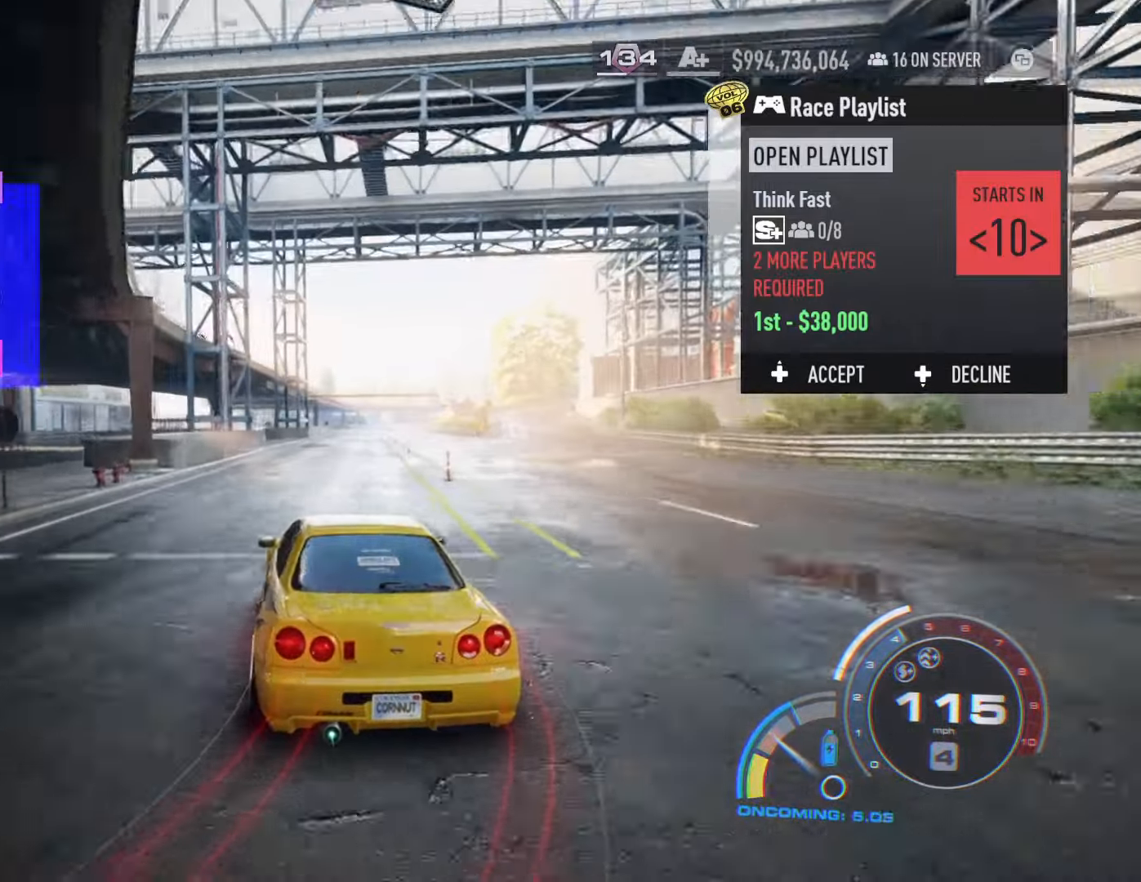
{"buttons": ["R2"], "left_stick": "left", "right_stick": "center", "events": [[350, "left_stick", "left"]]}
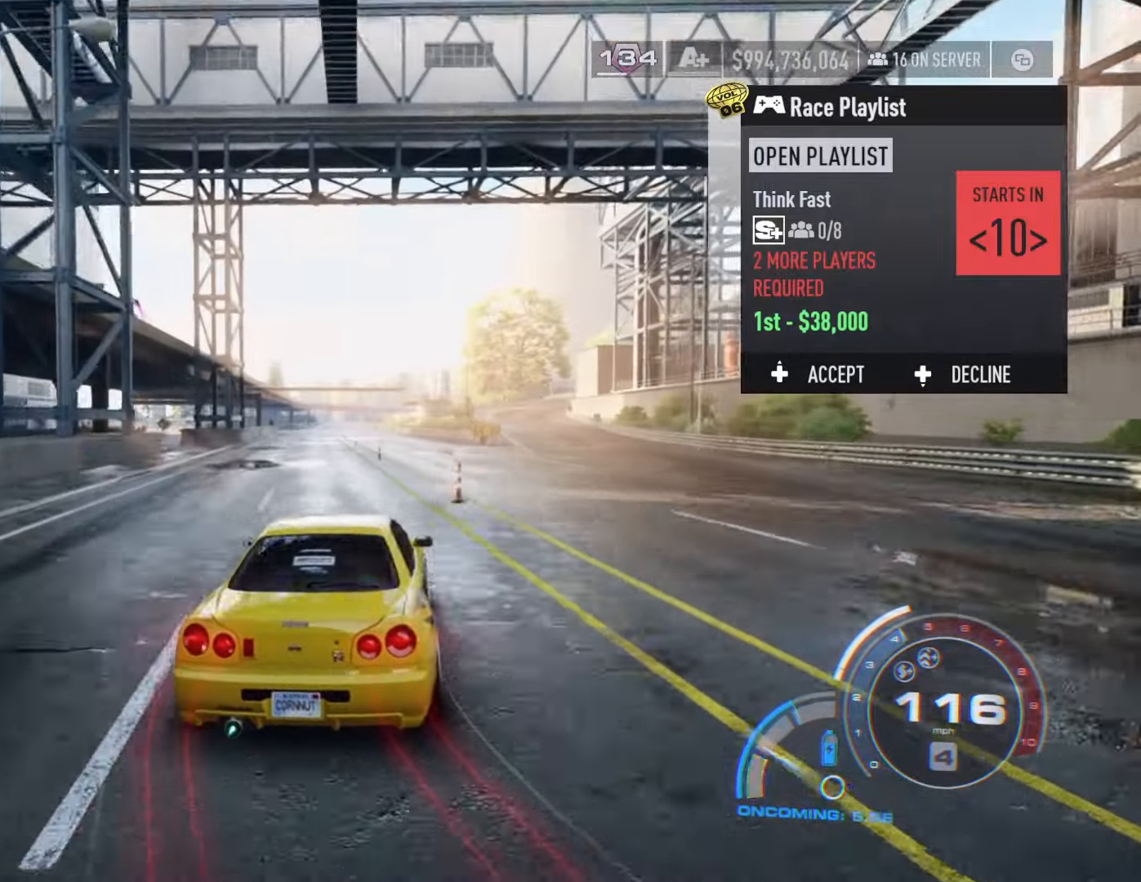
{"buttons": ["R2"], "left_stick": "center", "right_stick": "center", "events": [[150, "left_stick", "center"]]}
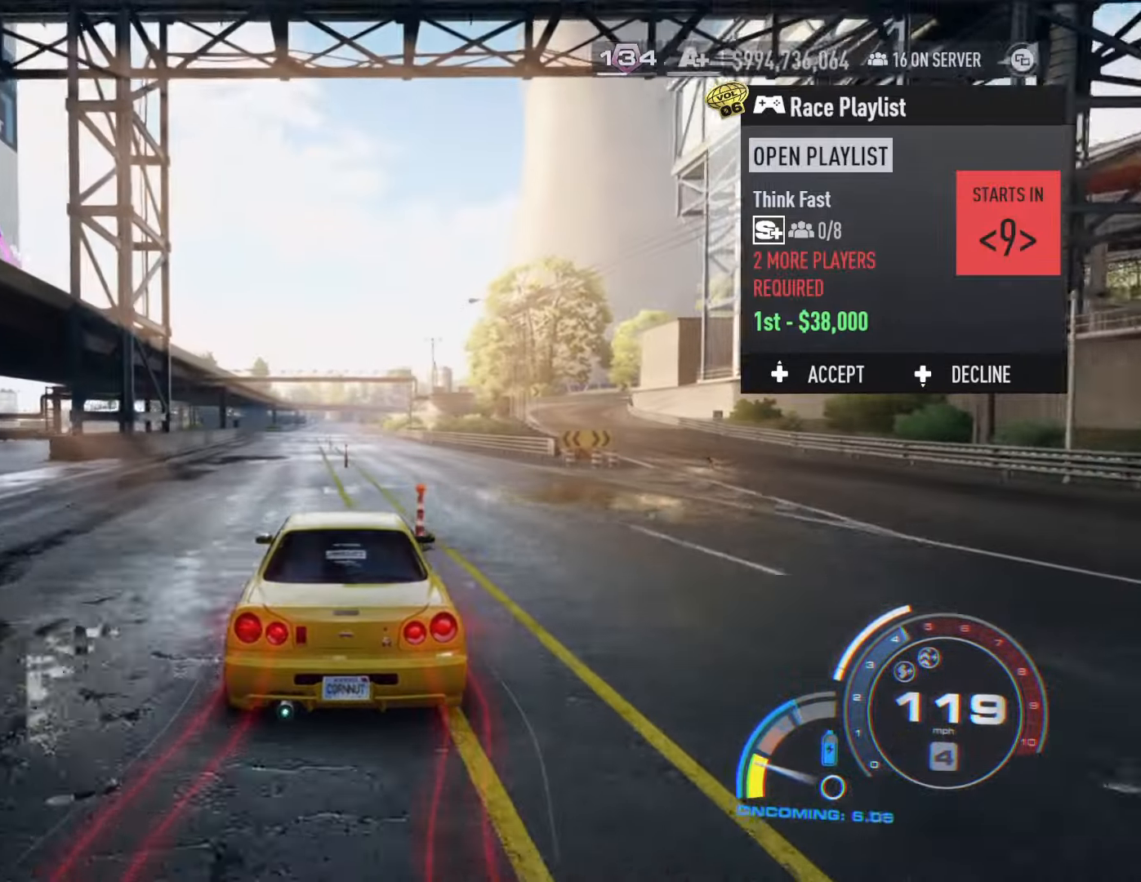
{"buttons": ["R2"], "left_stick": "center", "right_stick": "center", "events": []}
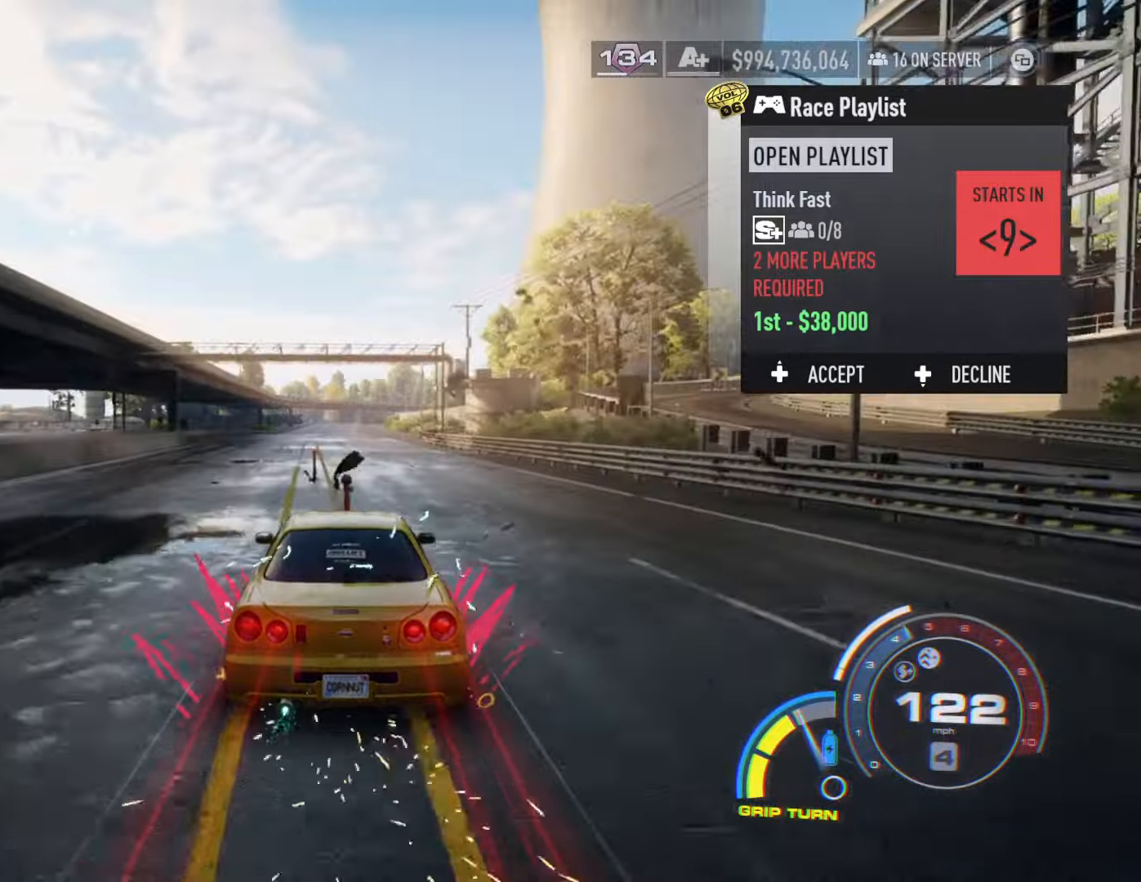
{"buttons": ["R2"], "left_stick": "center", "right_stick": "center", "events": []}
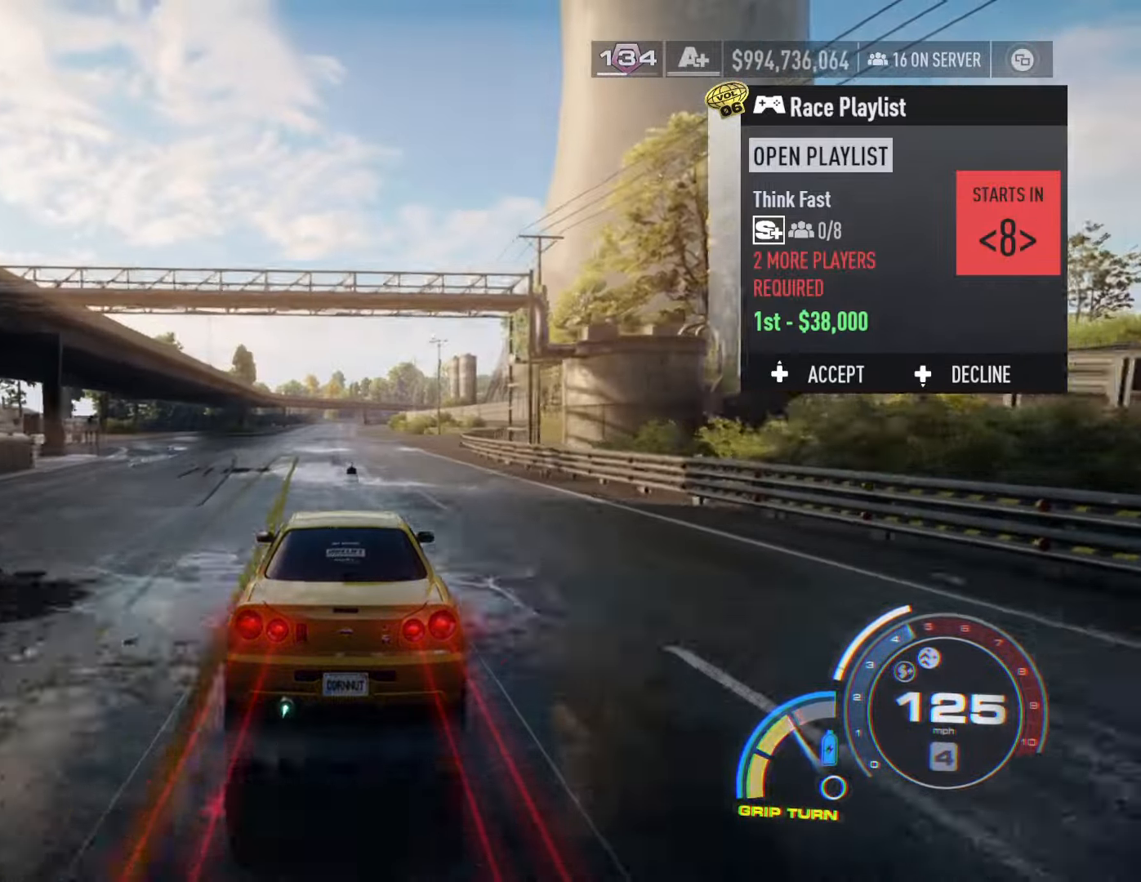
{"buttons": ["R2"], "left_stick": "left", "right_stick": "center", "events": [[33, "left_stick", "left"], [200, "L2", "down"], [333, "L2", "up"], [383, "left_stick", "center"], [450, "left_stick", "left"]]}
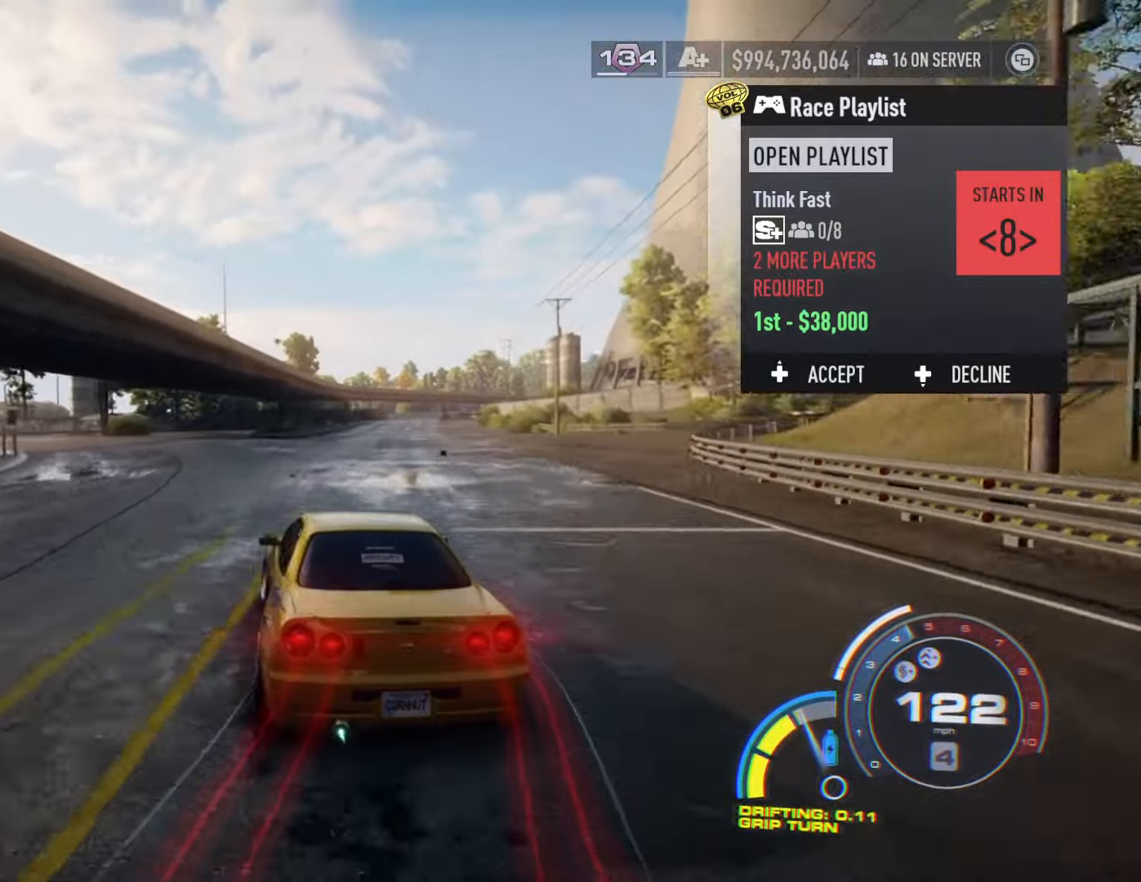
{"buttons": [], "left_stick": "left", "right_stick": "center", "events": [[233, "R2", "up"]]}
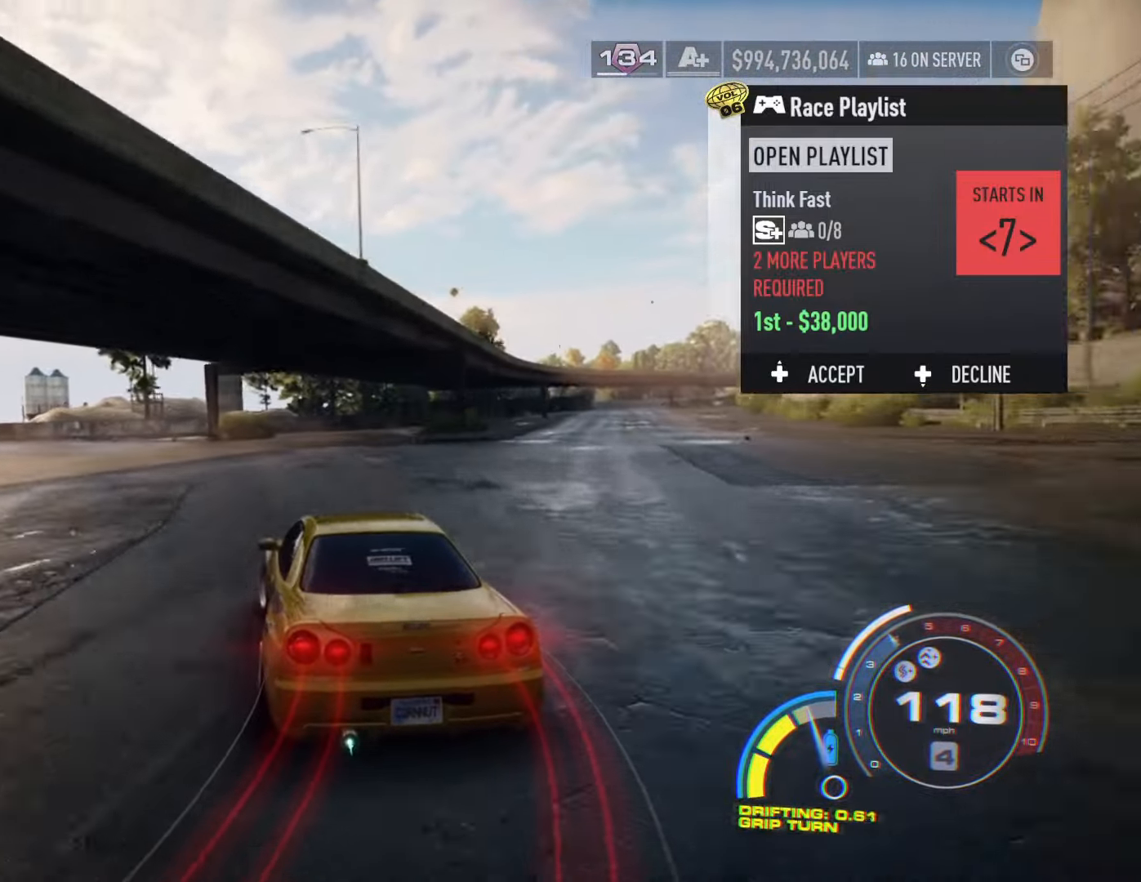
{"buttons": [], "left_stick": "left", "right_stick": "center", "events": []}
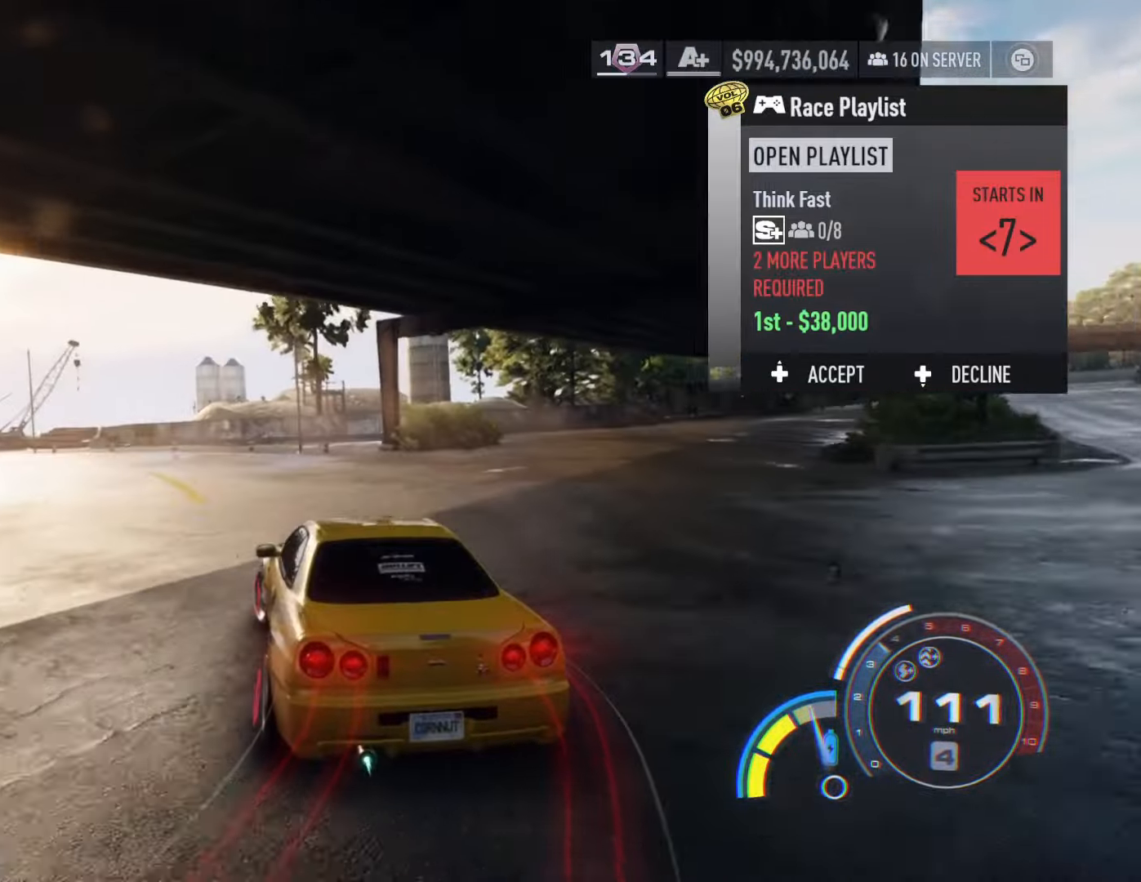
{"buttons": [], "left_stick": "left", "right_stick": "center", "events": []}
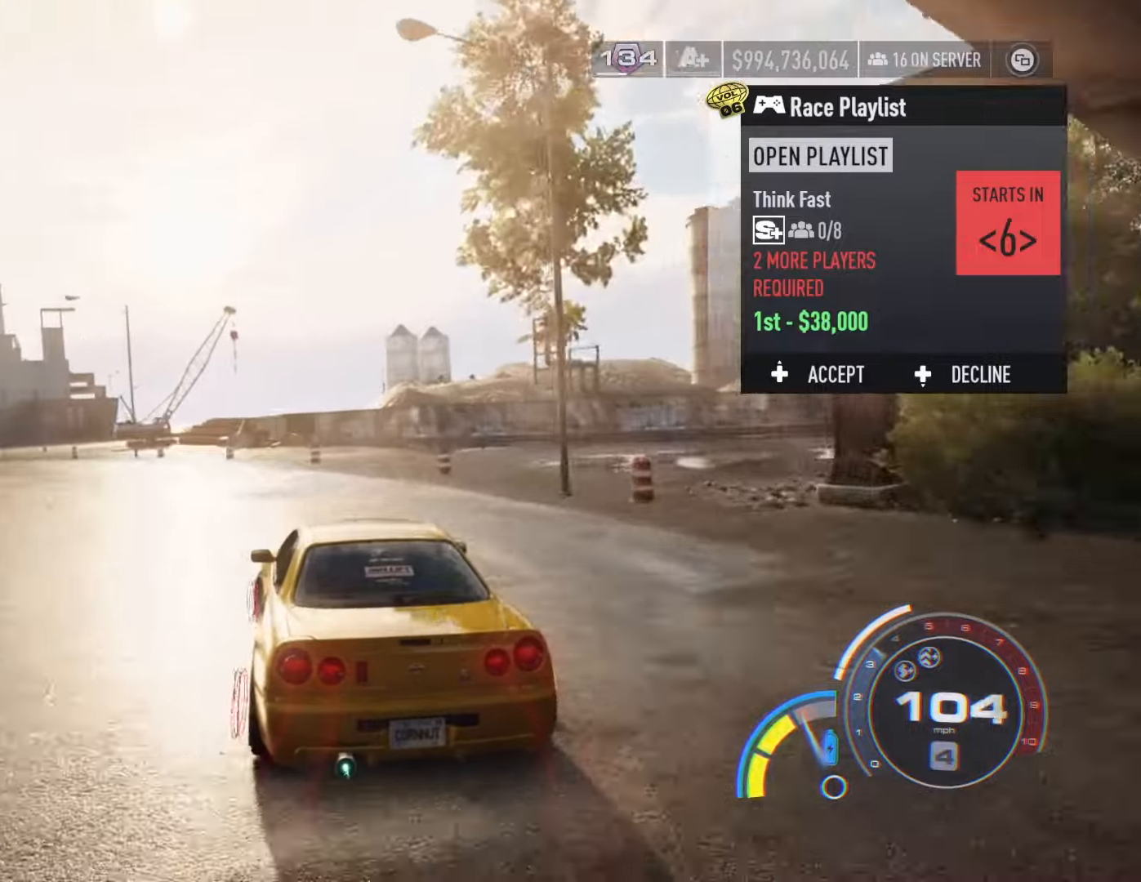
{"buttons": [], "left_stick": "left", "right_stick": "center", "events": [[100, "R2", "down"], [166, "A", "down"], [333, "A", "up"], [350, "R2", "up"]]}
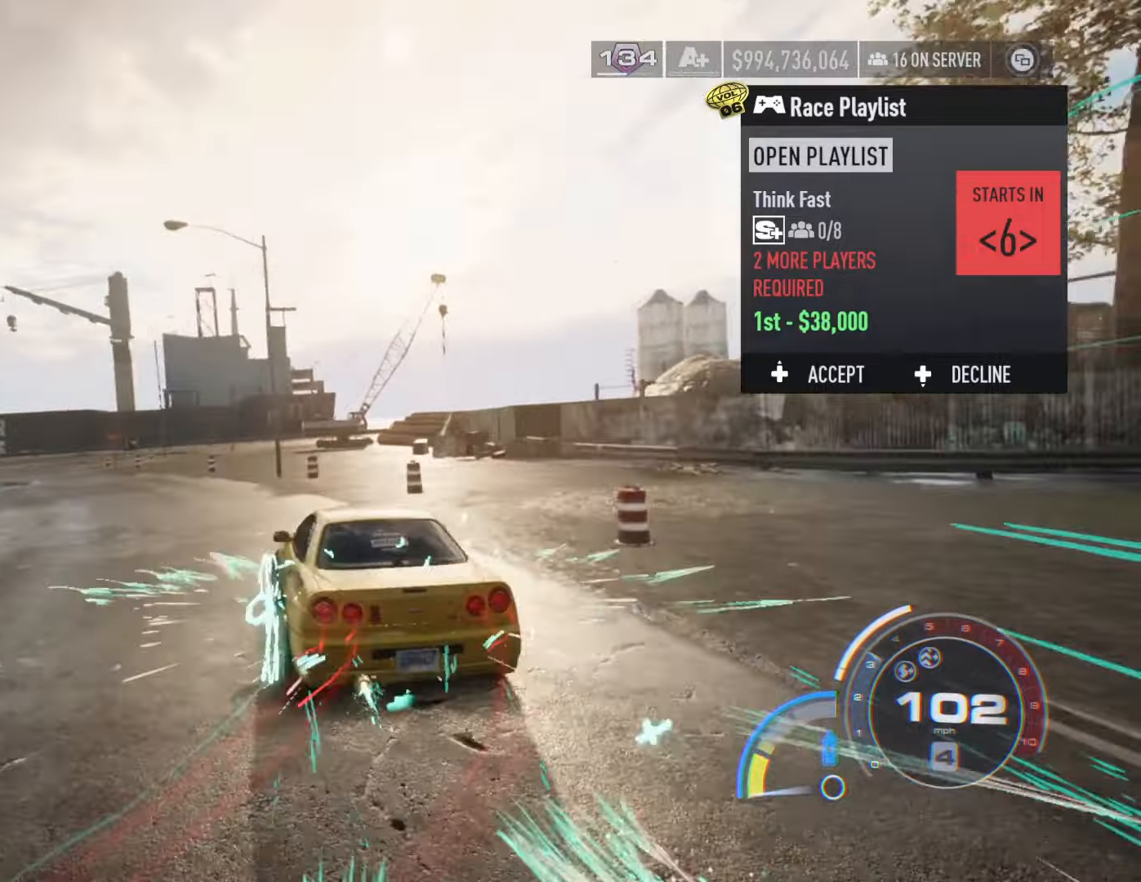
{"buttons": ["R2"], "left_stick": "center", "right_stick": "center", "events": [[133, "left_stick", "center"], [283, "left_stick", "left"], [466, "left_stick", "center"], [483, "R2", "down"]]}
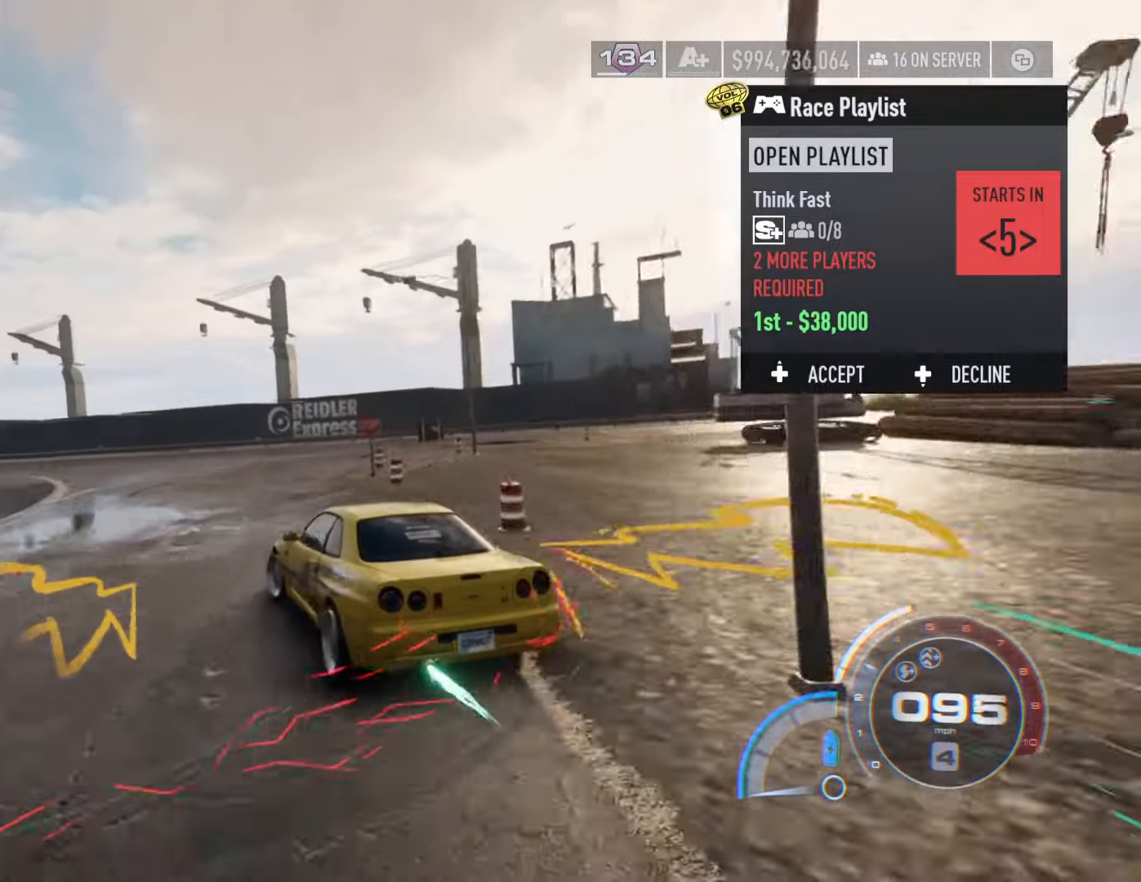
{"buttons": ["A", "R2"], "left_stick": "right", "right_stick": "center", "events": [[50, "left_stick", "right"], [83, "A", "down"]]}
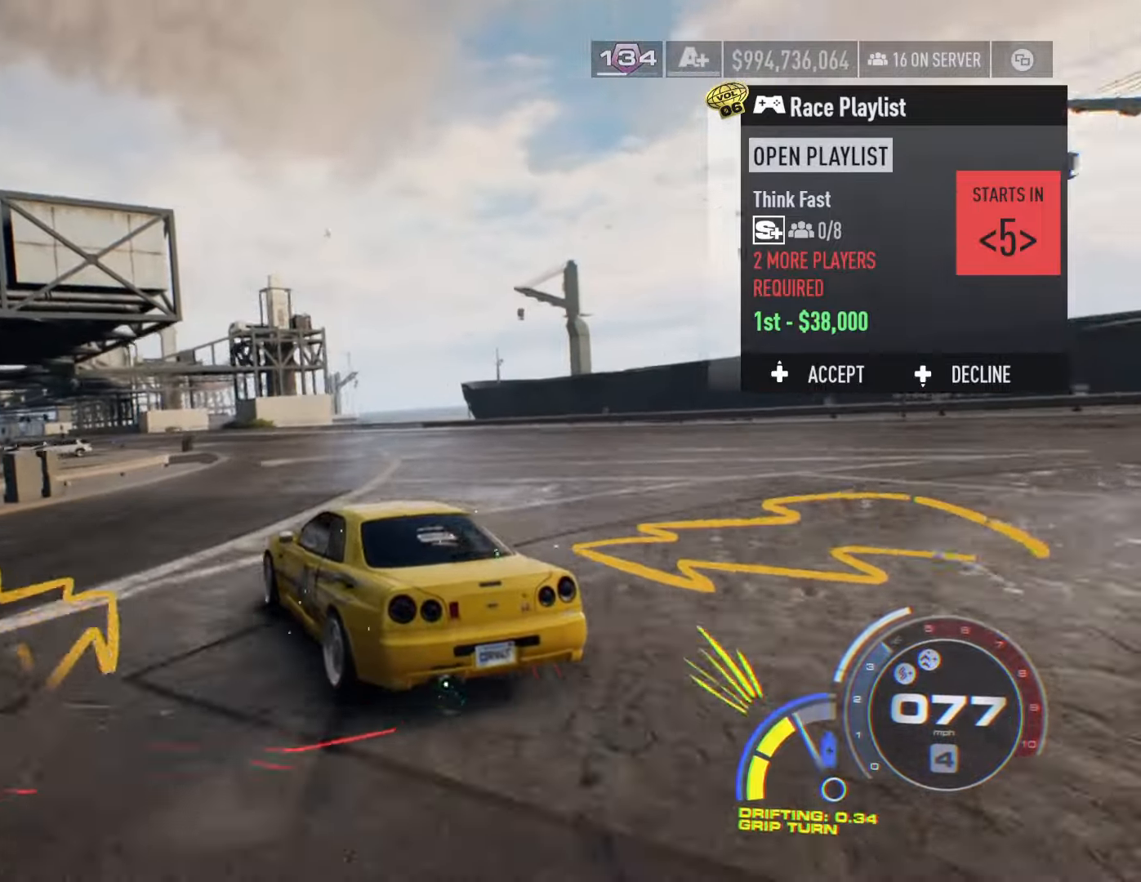
{"buttons": ["A", "R2"], "left_stick": "center", "right_stick": "center", "events": [[66, "left_stick", "up-left"], [116, "left_stick", "left"], [283, "left_stick", "center"]]}
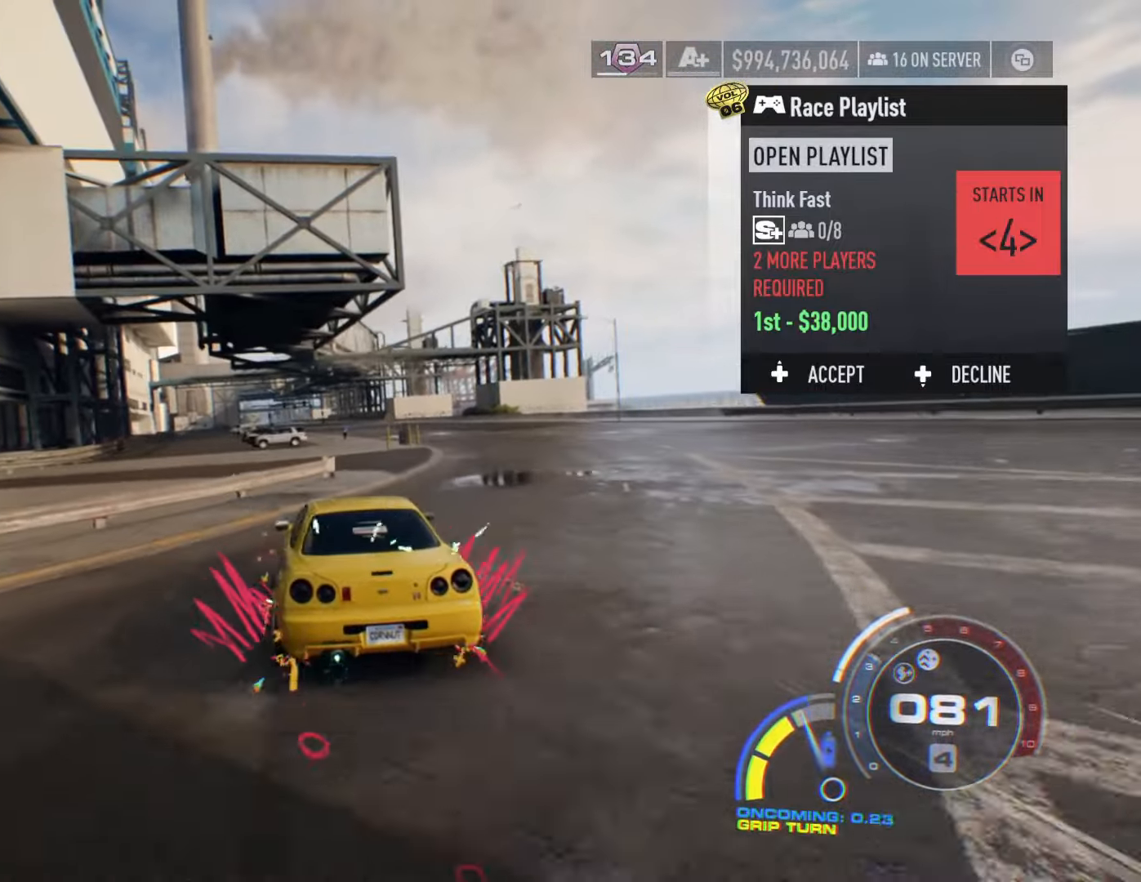
{"buttons": ["A", "R2"], "left_stick": "center", "right_stick": "center", "events": [[150, "left_stick", "right"], [250, "left_stick", "center"]]}
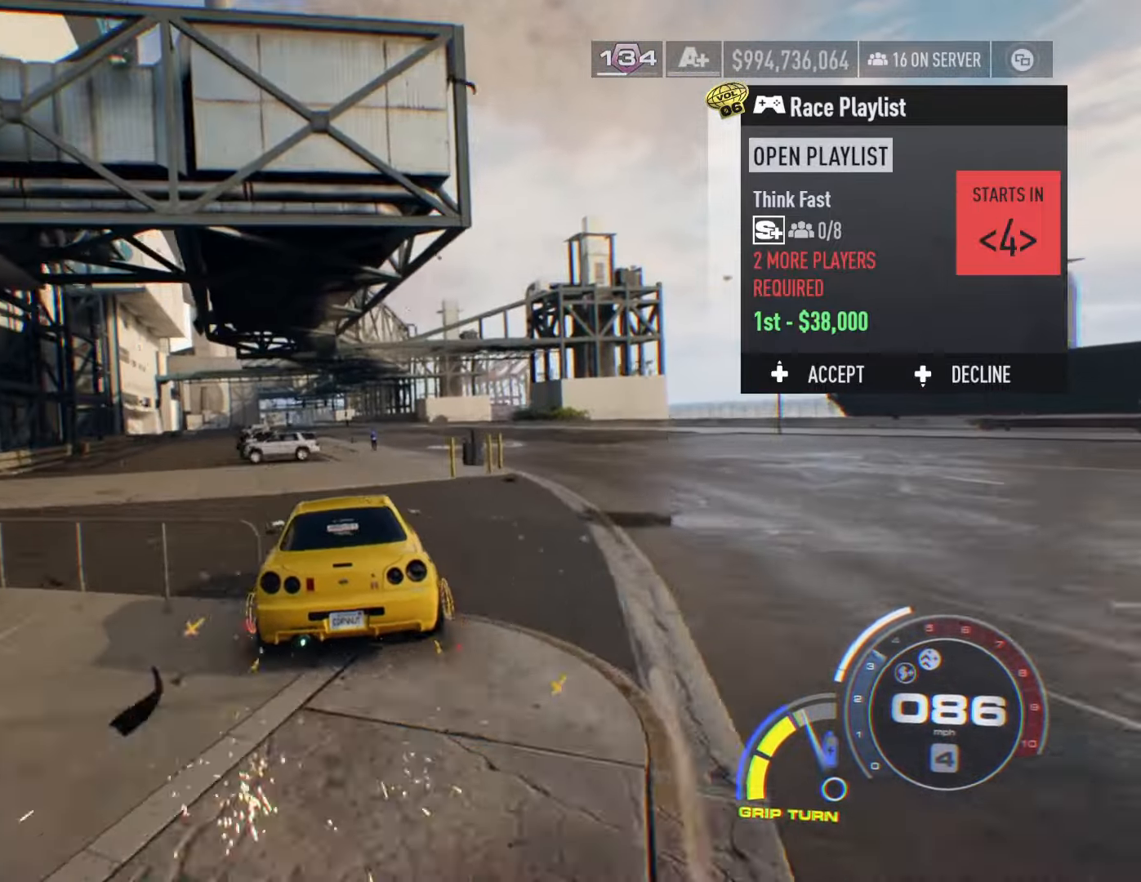
{"buttons": ["A", "R2"], "left_stick": "center", "right_stick": "center", "events": [[216, "left_stick", "left"], [416, "left_stick", "center"]]}
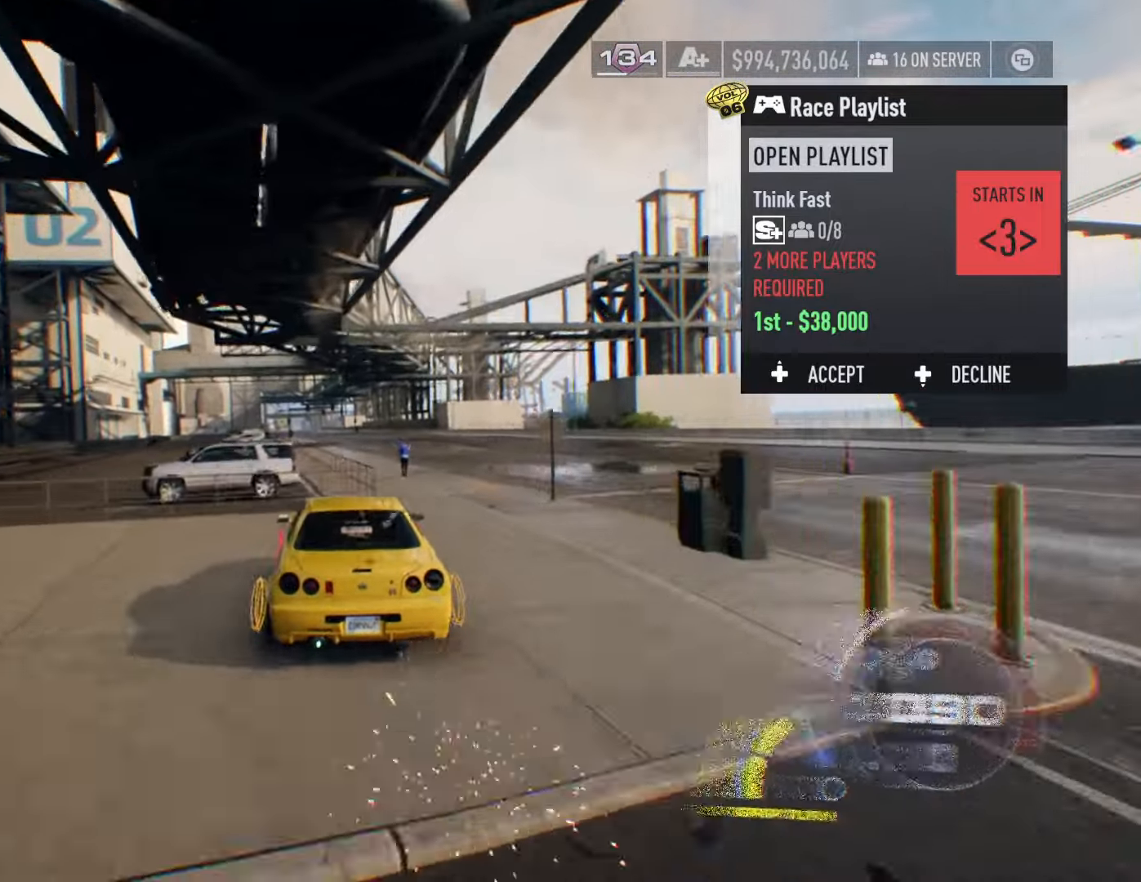
{"buttons": ["A", "R2"], "left_stick": "center", "right_stick": "center", "events": [[150, "left_stick", "right"], [316, "left_stick", "center"]]}
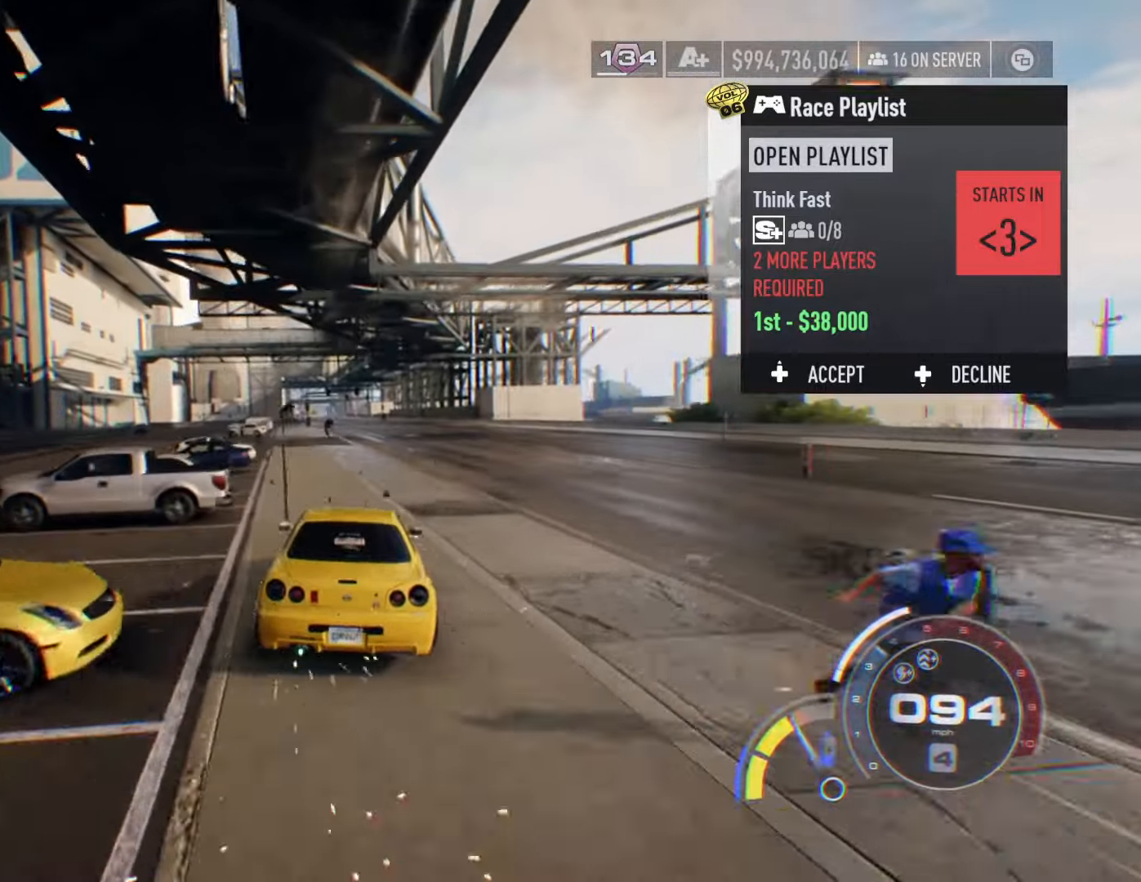
{"buttons": ["A", "R2"], "left_stick": "center", "right_stick": "center", "events": []}
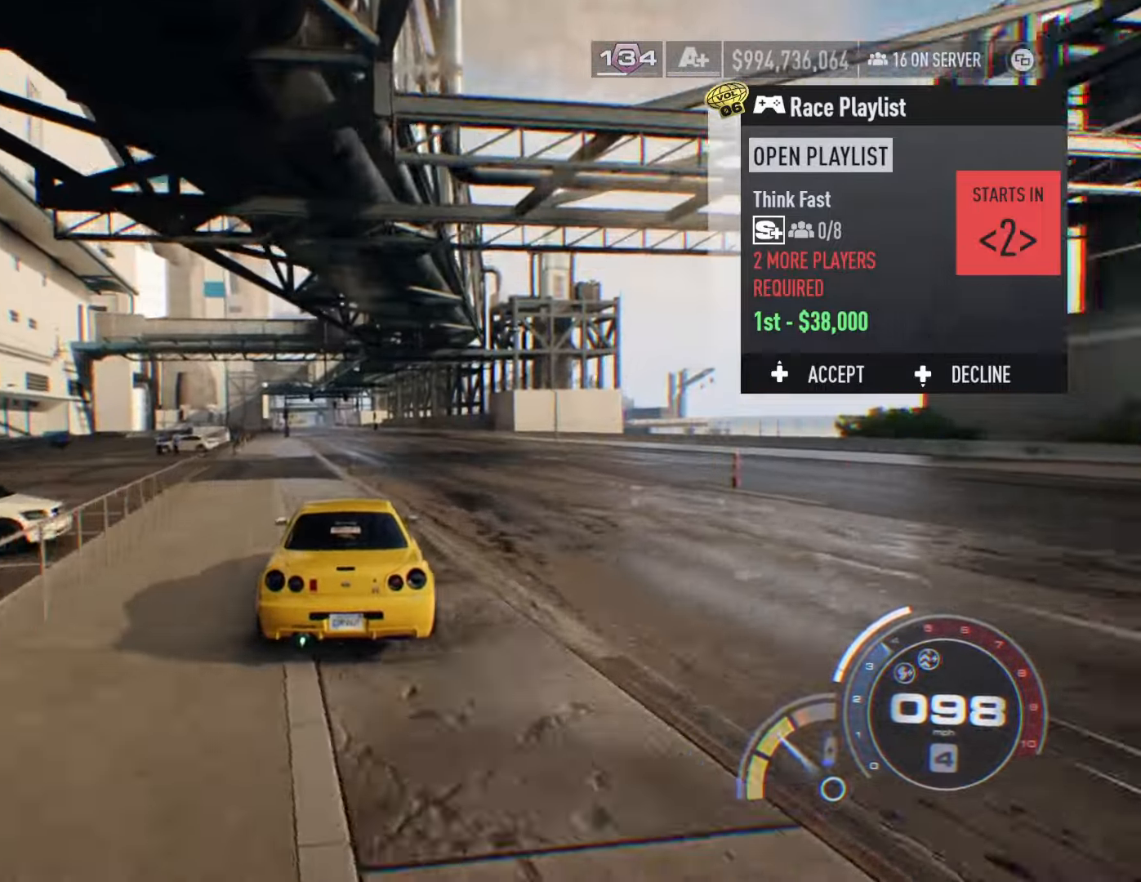
{"buttons": ["A", "R2"], "left_stick": "center", "right_stick": "center", "events": [[16, "A", "up"], [166, "A", "down"]]}
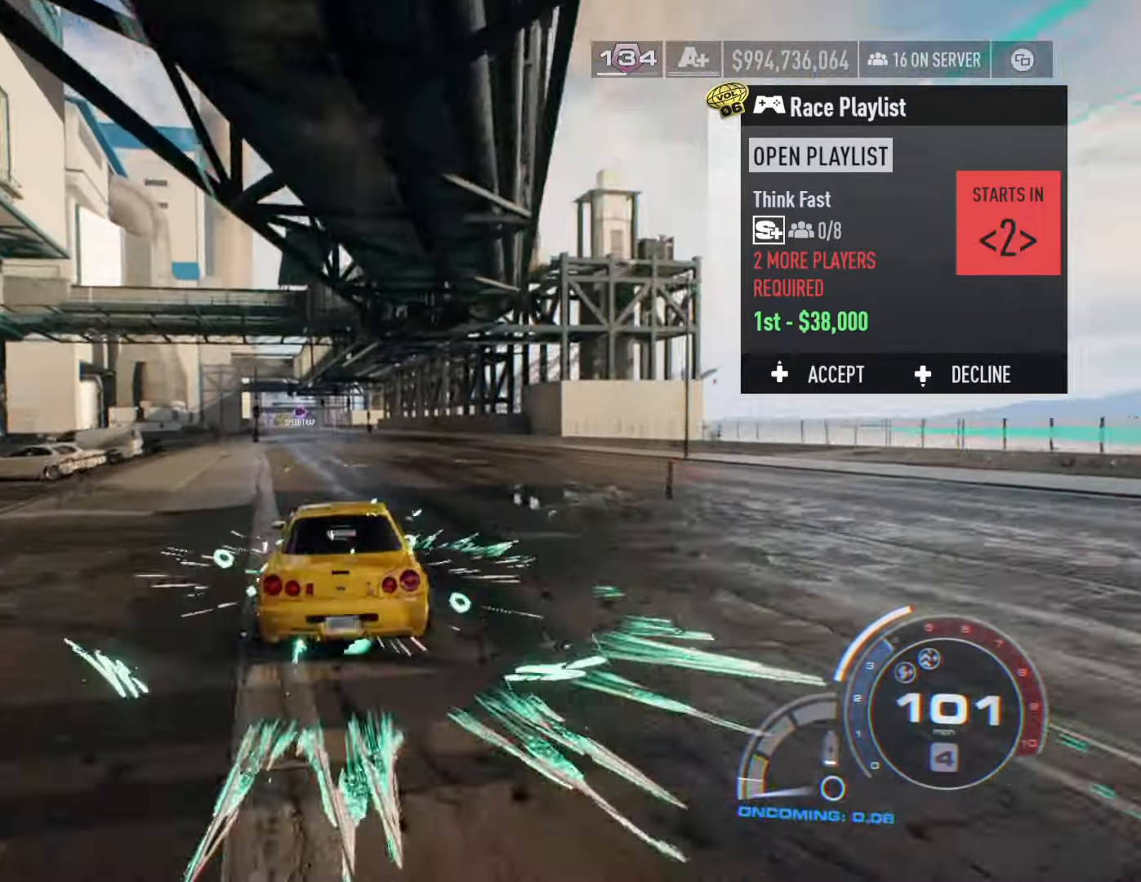
{"buttons": ["A", "R2"], "left_stick": "center", "right_stick": "center", "events": []}
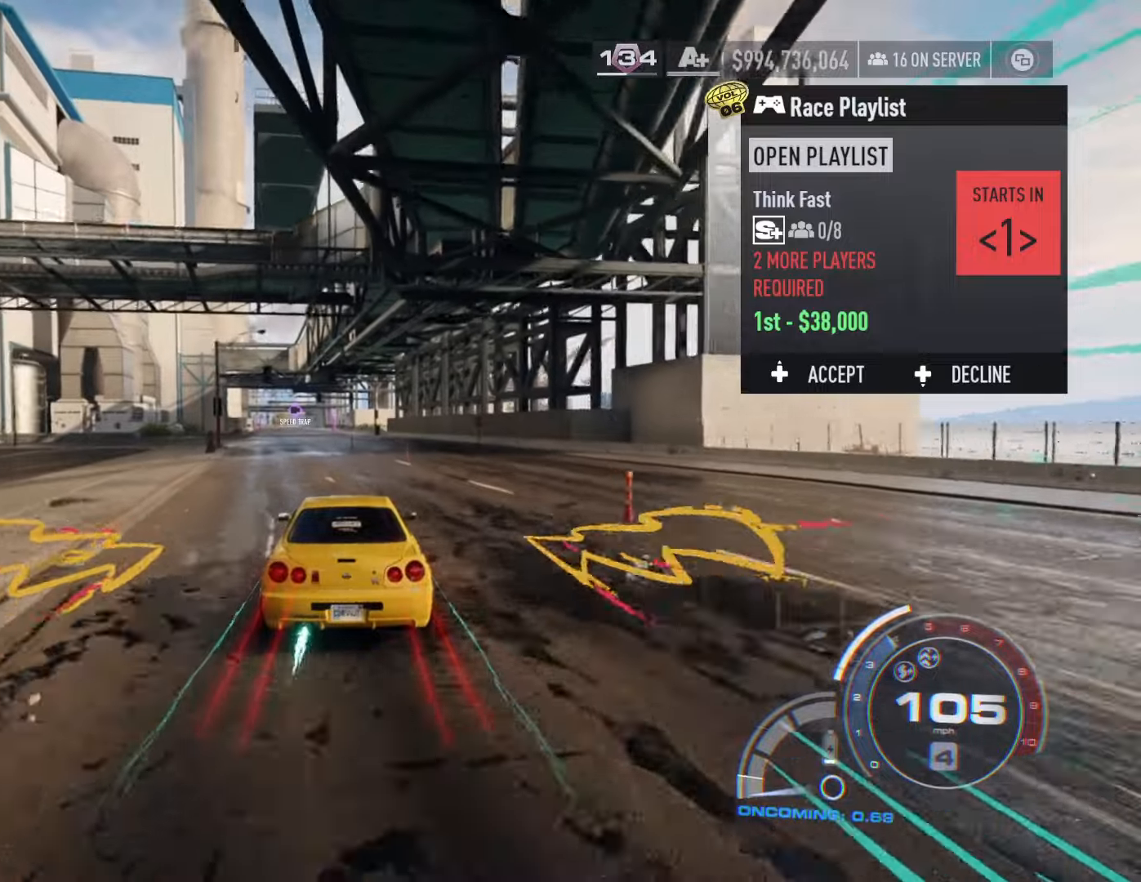
{"buttons": ["A", "R2"], "left_stick": "center", "right_stick": "center", "events": [[200, "left_stick", "left"], [500, "left_stick", "center"]]}
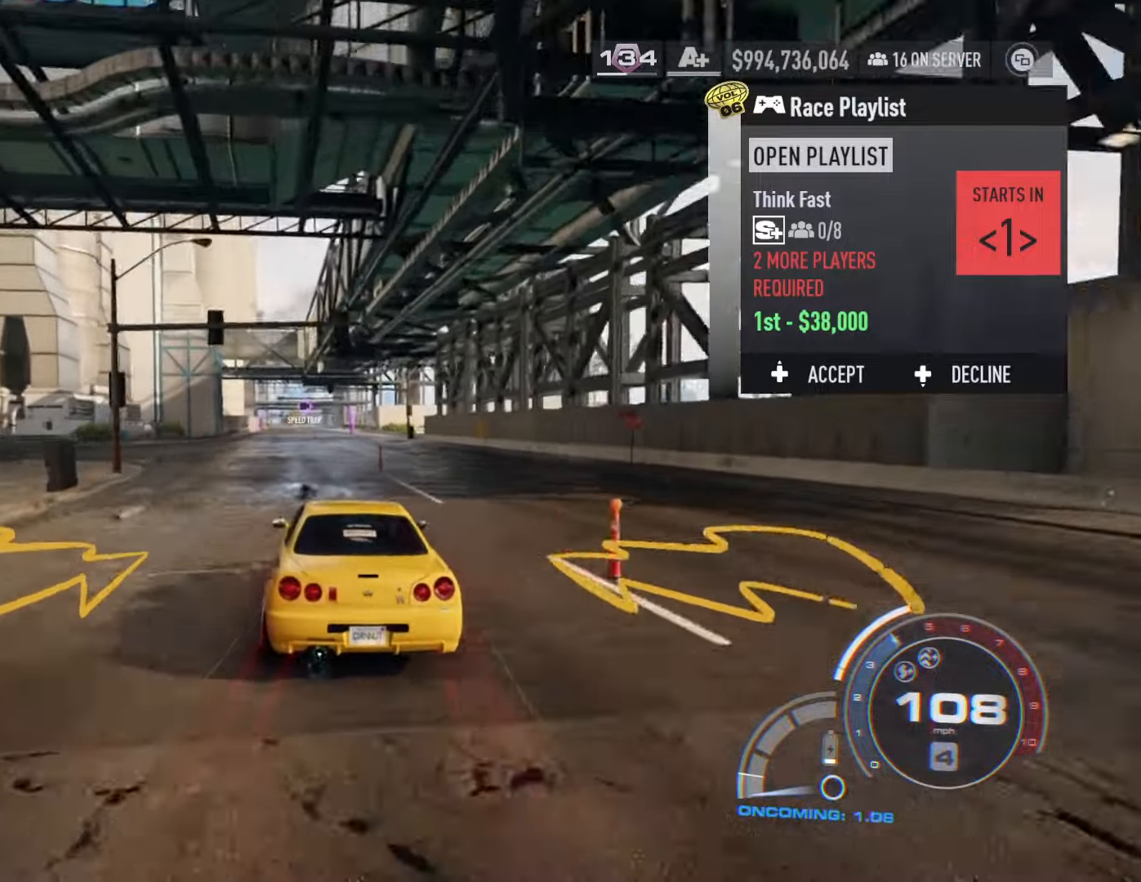
{"buttons": ["A", "R2"], "left_stick": "center", "right_stick": "center", "events": [[100, "left_stick", "right"], [283, "left_stick", "center"]]}
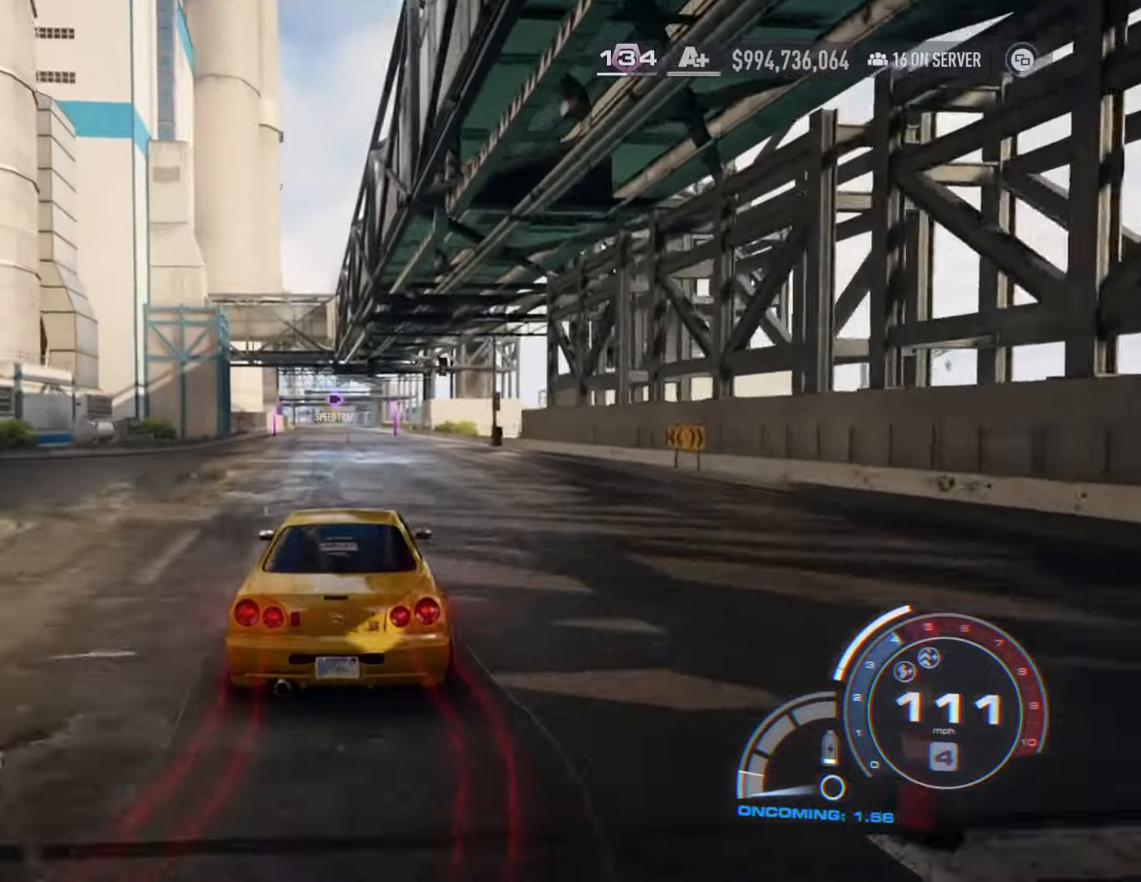
{"buttons": ["A", "R2"], "left_stick": "center", "right_stick": "center", "events": []}
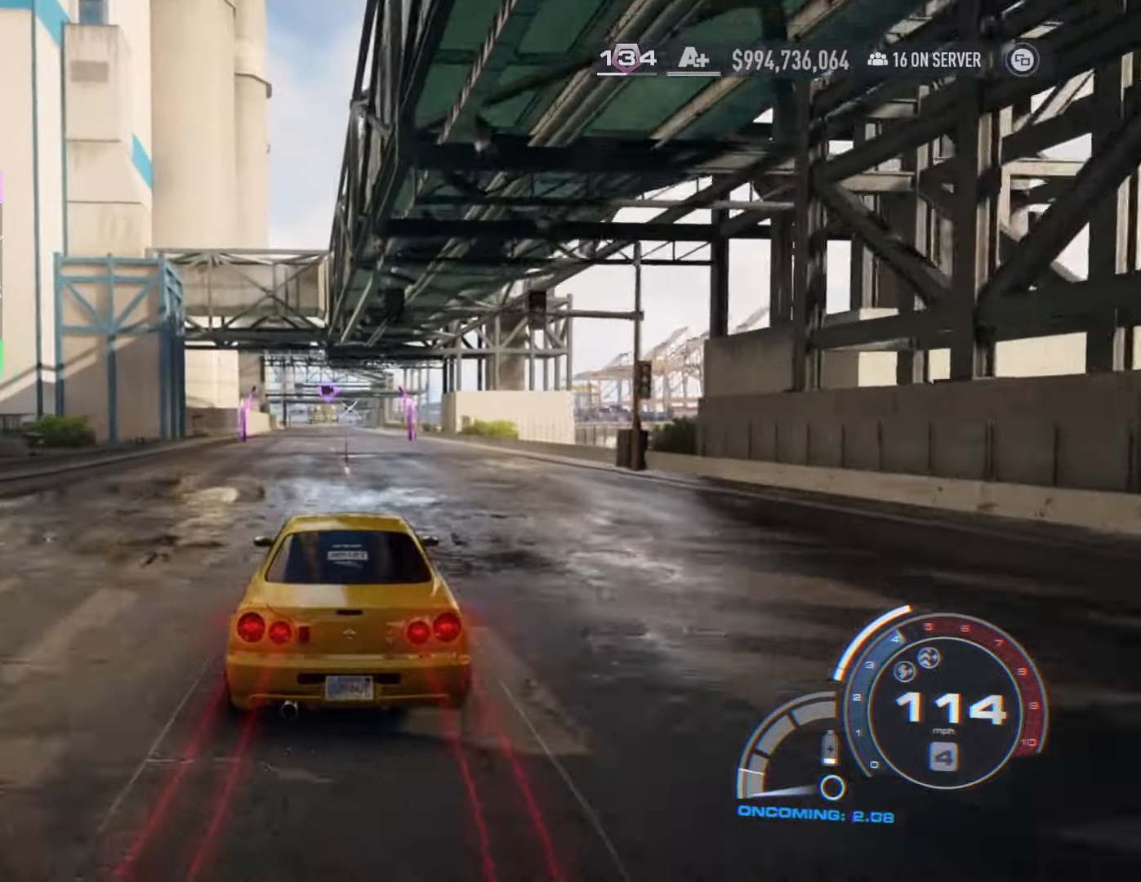
{"buttons": ["R2"], "left_stick": "center", "right_stick": "center", "events": [[400, "A", "up"]]}
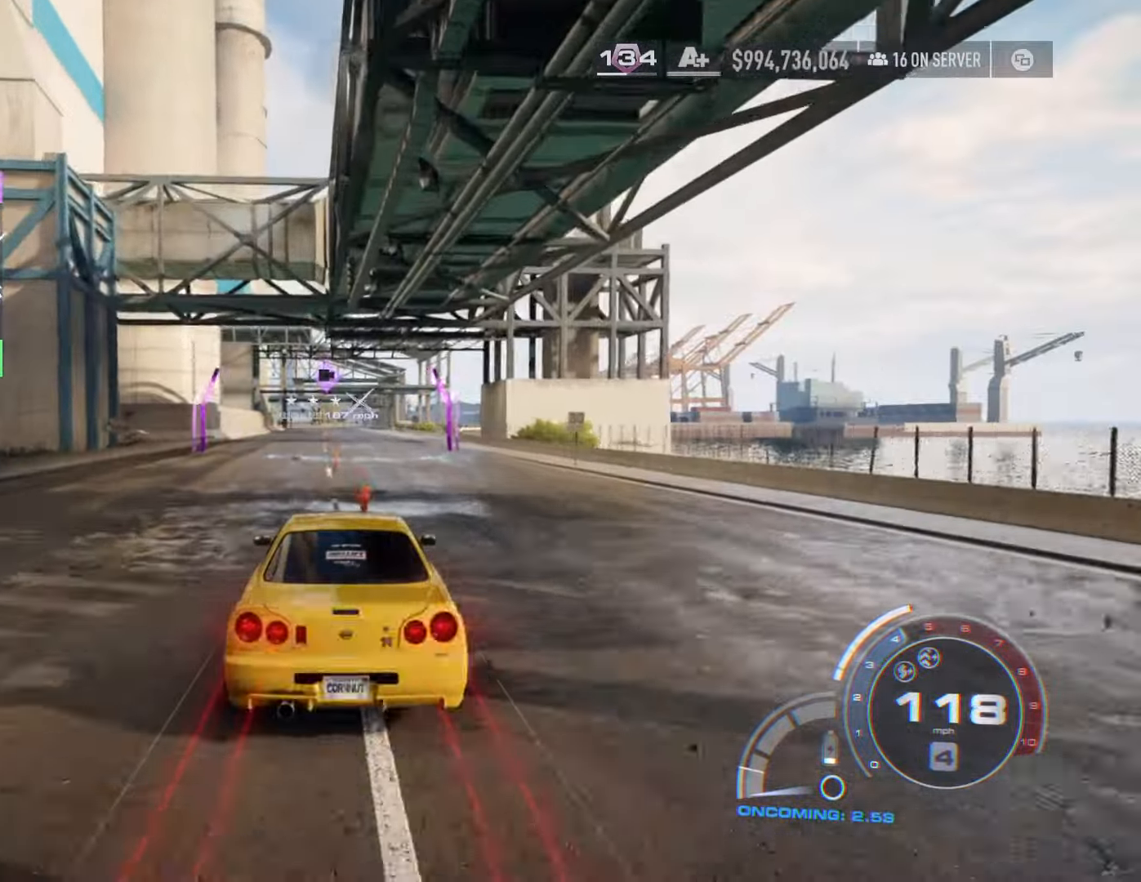
{"buttons": ["R2"], "left_stick": "center", "right_stick": "center", "events": []}
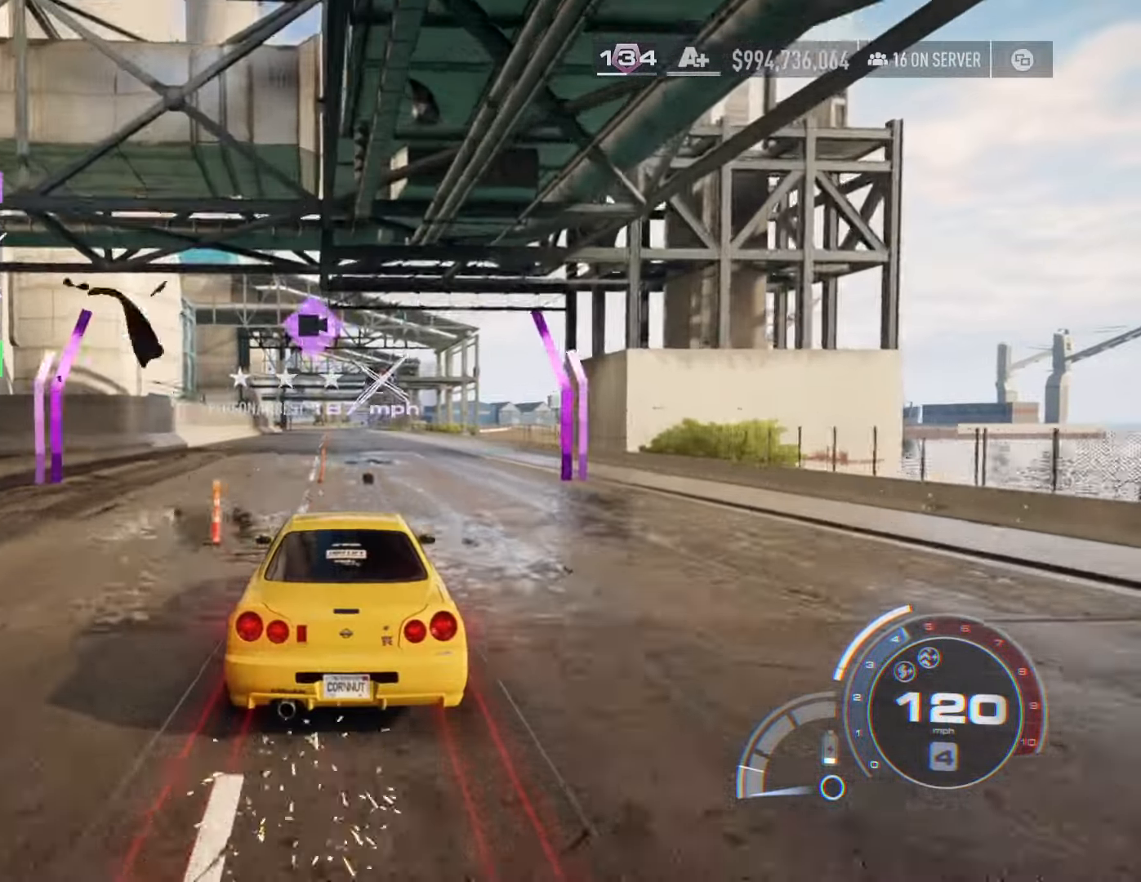
{"buttons": ["L2"], "left_stick": "center", "right_stick": "center", "events": [[100, "R2", "up"], [116, "L2", "down"]]}
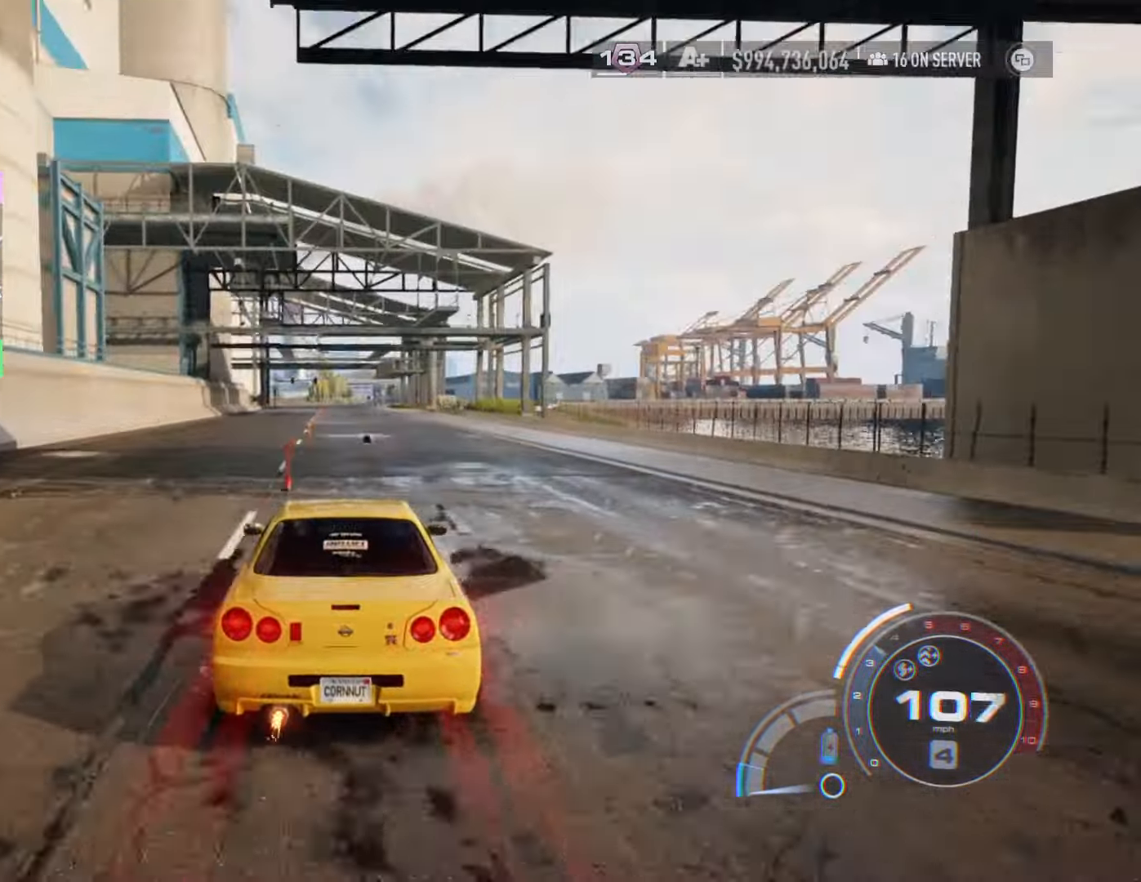
{"buttons": ["L2"], "left_stick": "center", "right_stick": "center", "events": []}
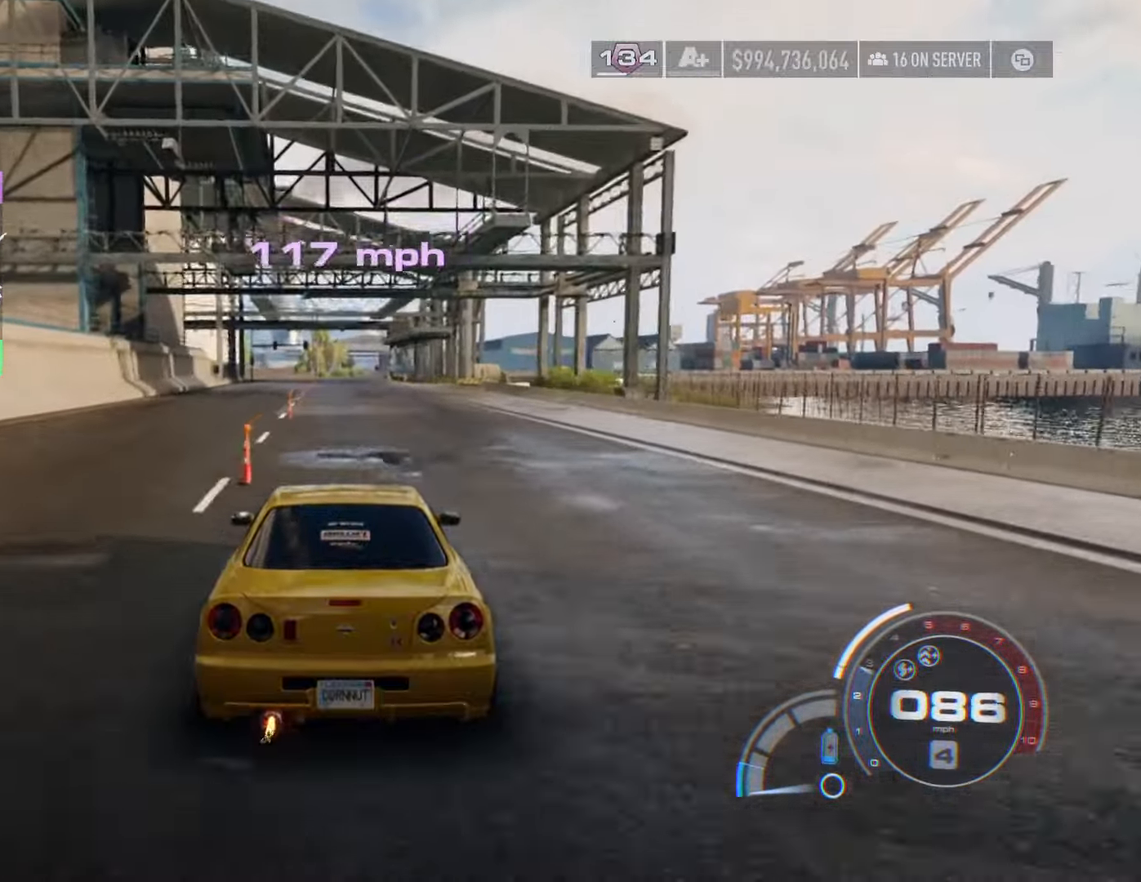
{"buttons": ["L2"], "left_stick": "center", "right_stick": "center", "events": []}
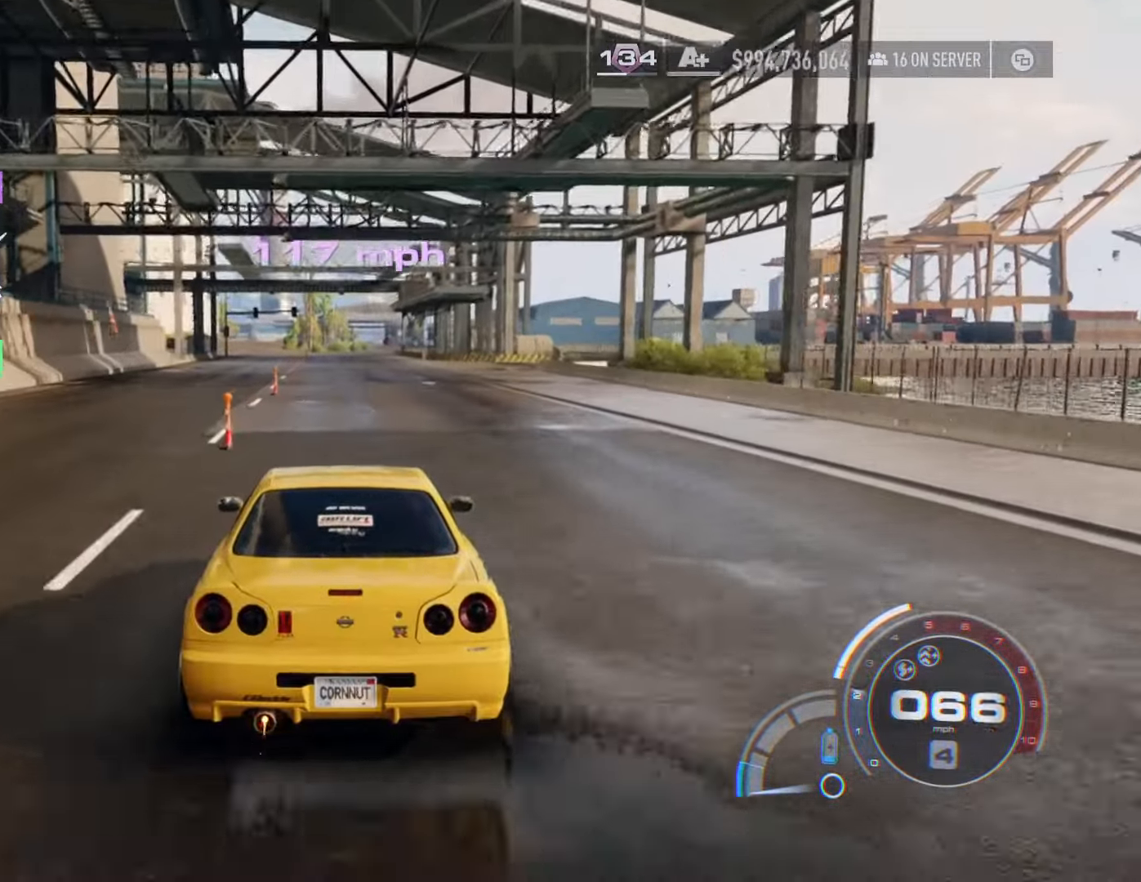
{"buttons": ["L2"], "left_stick": "center", "right_stick": "center", "events": [[50, "left_stick", "left"], [183, "left_stick", "center"]]}
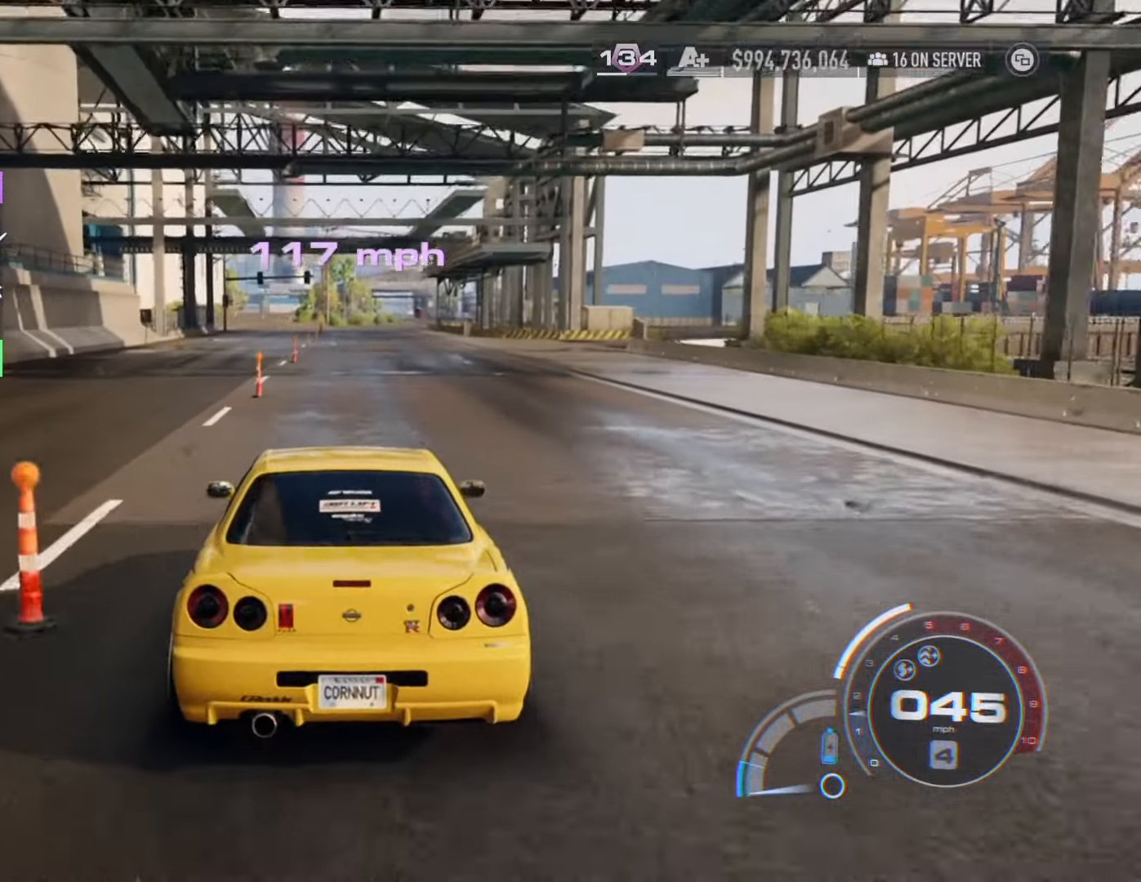
{"buttons": [], "left_stick": "center", "right_stick": "center", "events": [[400, "L2", "up"]]}
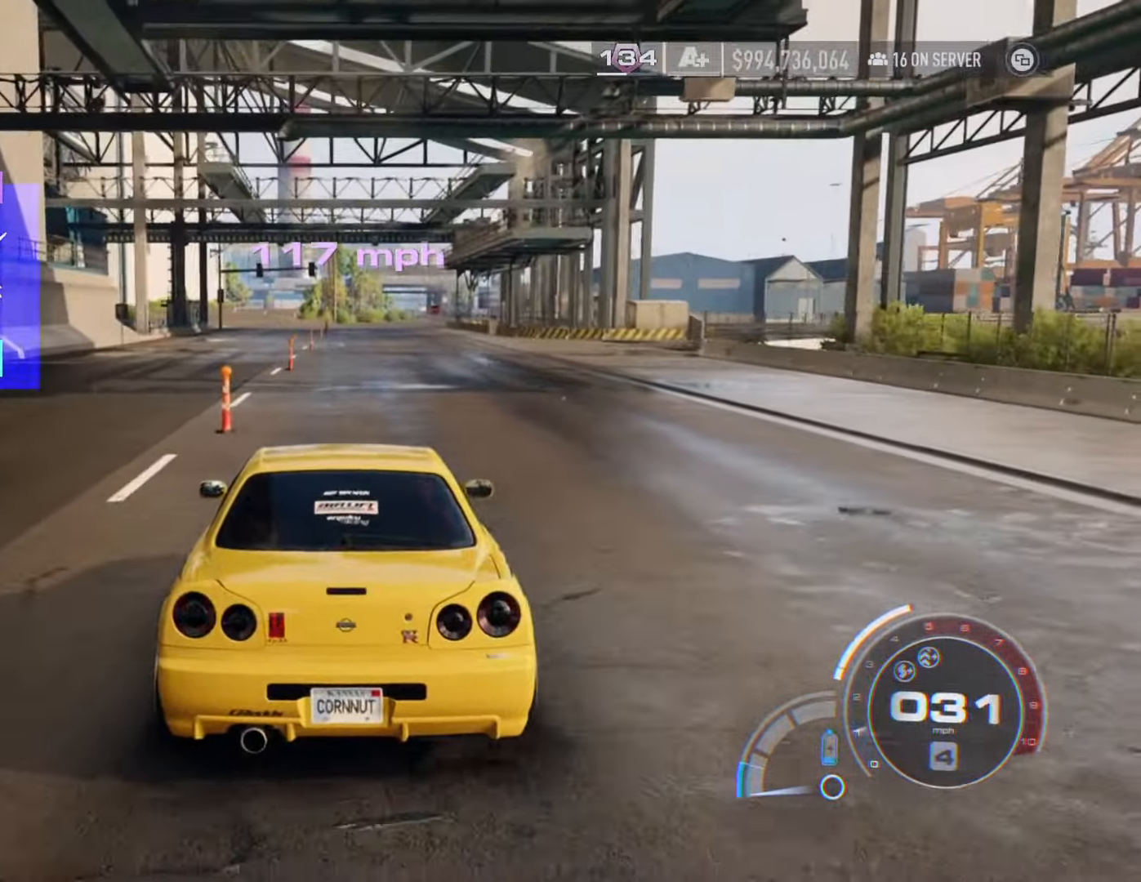
{"buttons": [], "left_stick": "center", "right_stick": "center", "events": [[166, "L2", "down"], [500, "L2", "up"]]}